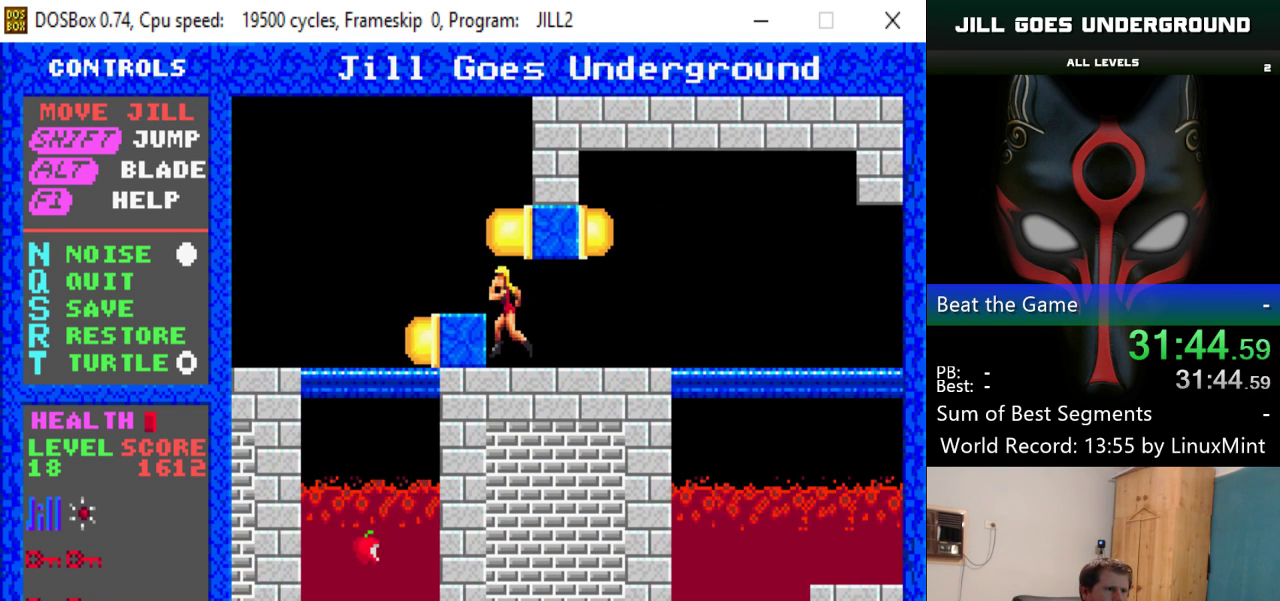
Gameplay with keyboard; each line is a JSON object with the keys held at the frame after it. "events" lists presses ("down") and releases ("up") of "alt", "down", "left", "right", "shift" and "up" between this image and that frame as [ms after this image, input, new state], when the widget could be followed in between. No other keys are recorded. Mouse input is not recorded.
{"keys": ["left", "shift"], "events": [[250, "left", "down"], [250, "shift", "down"]]}
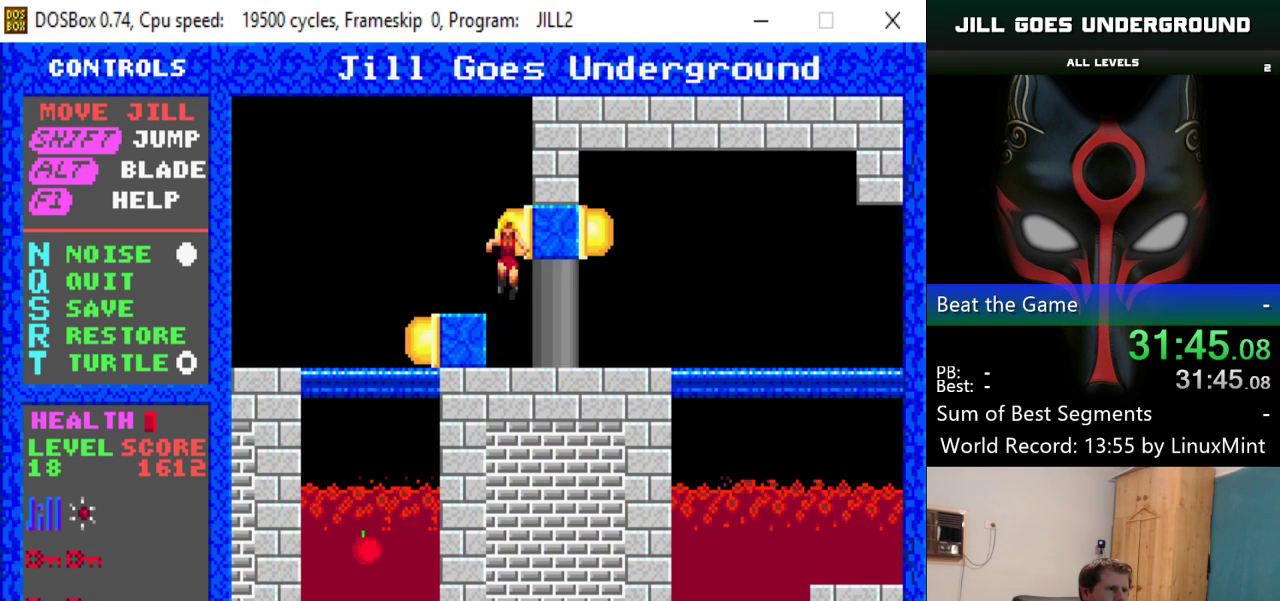
{"keys": ["left"], "events": [[350, "shift", "up"]]}
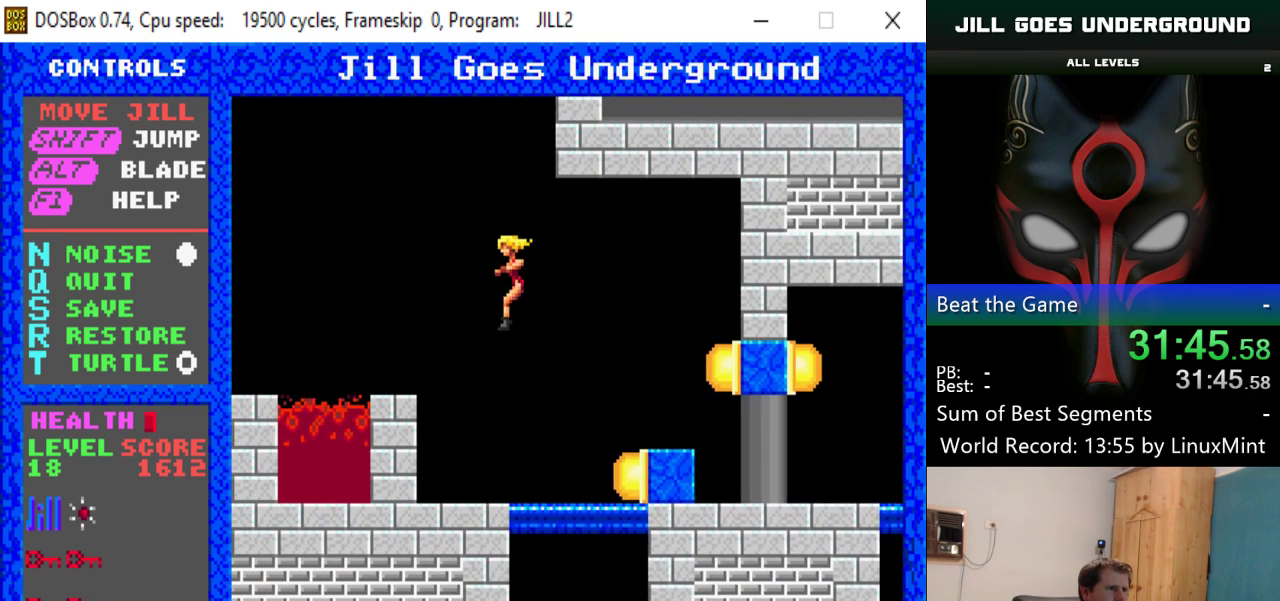
{"keys": ["shift"], "events": [[267, "left", "up"], [367, "shift", "down"]]}
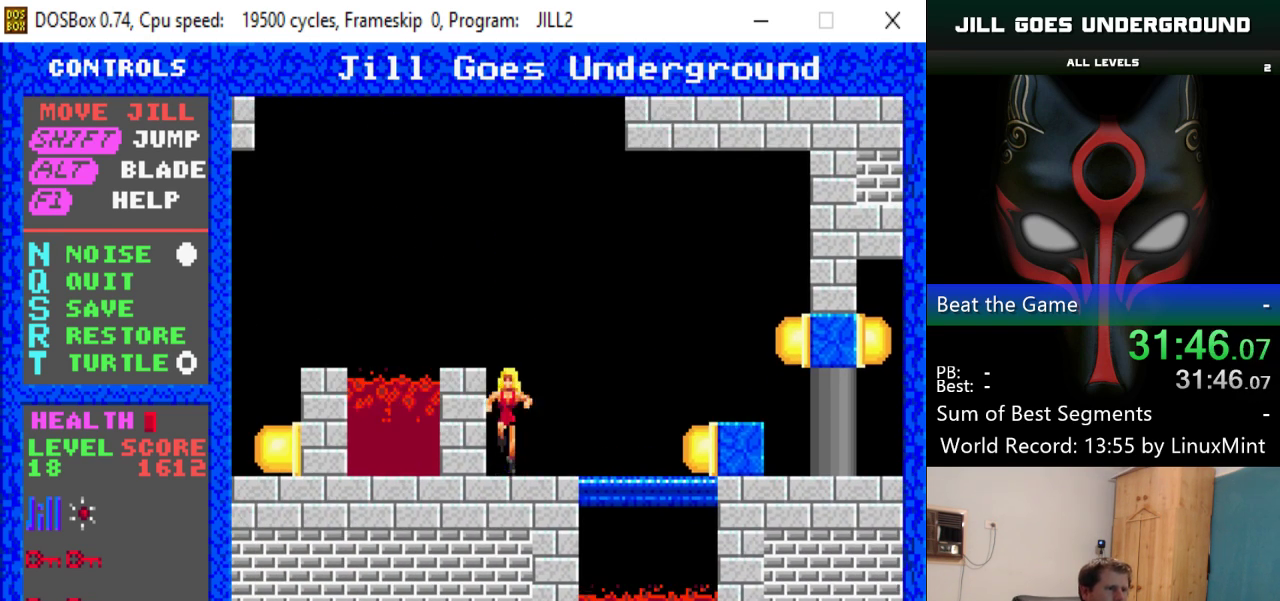
{"keys": [], "events": [[150, "left", "down"], [150, "shift", "up"], [234, "left", "up"]]}
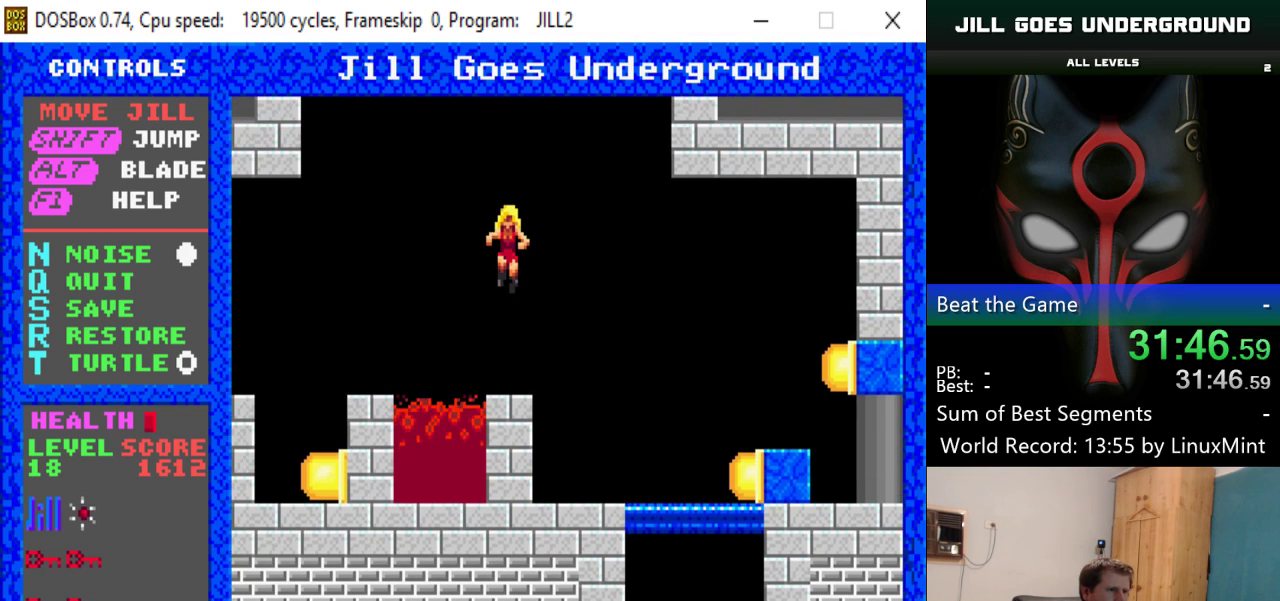
{"keys": ["shift"], "events": [[250, "shift", "down"]]}
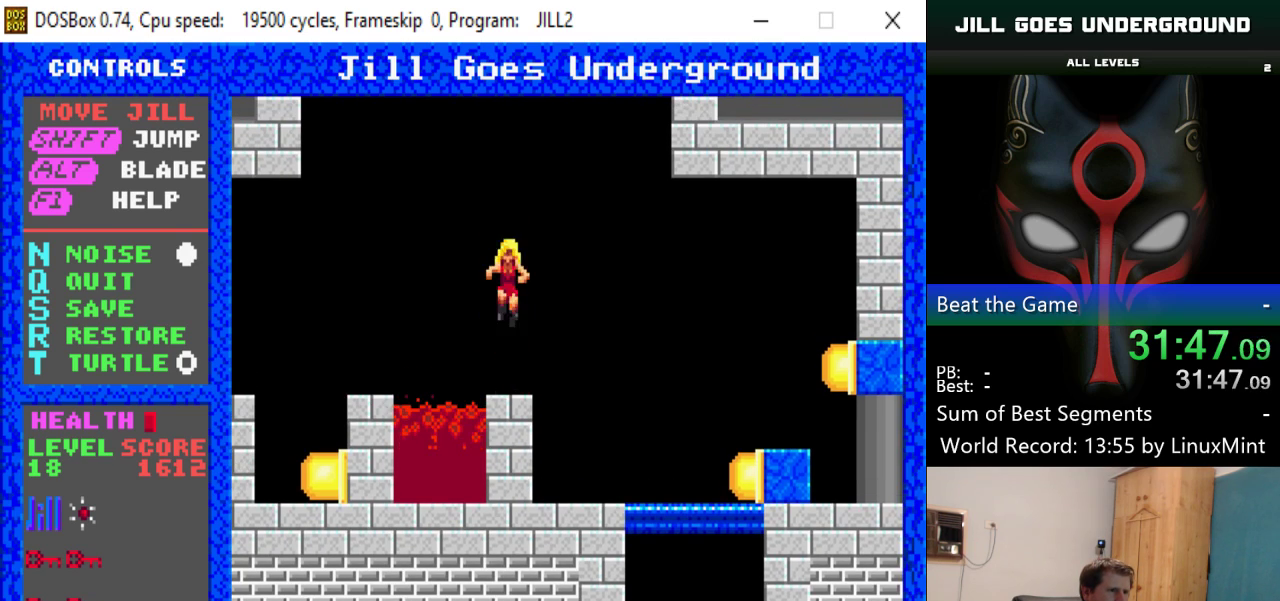
{"keys": ["left"], "events": [[33, "left", "down"], [67, "shift", "up"]]}
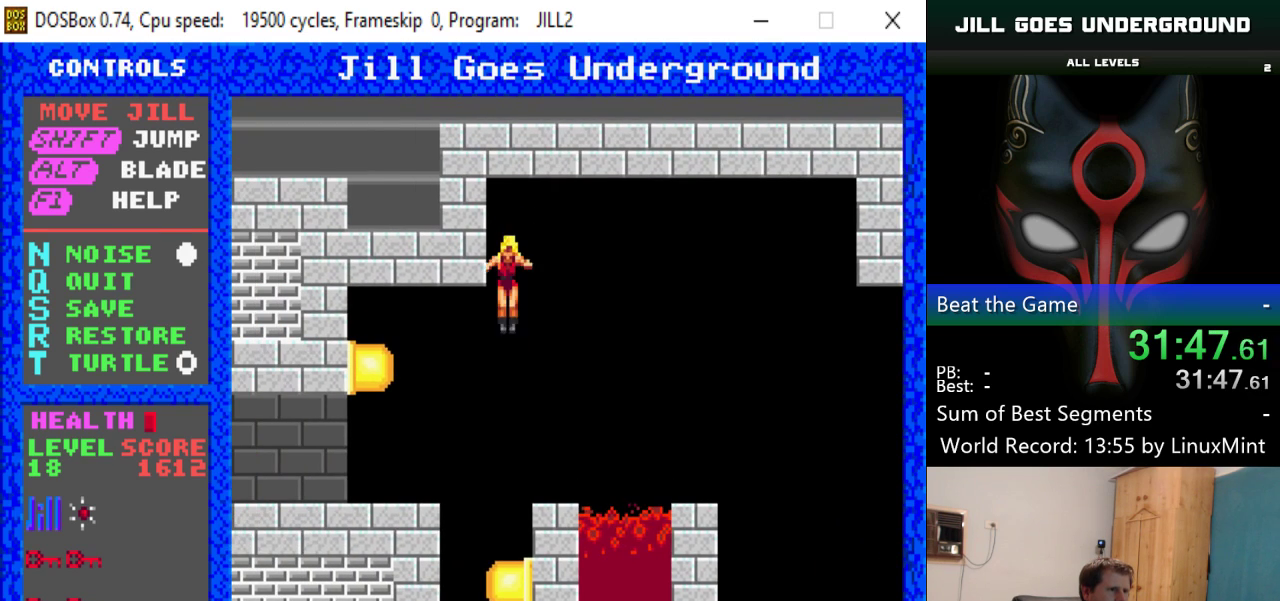
{"keys": ["left"], "events": []}
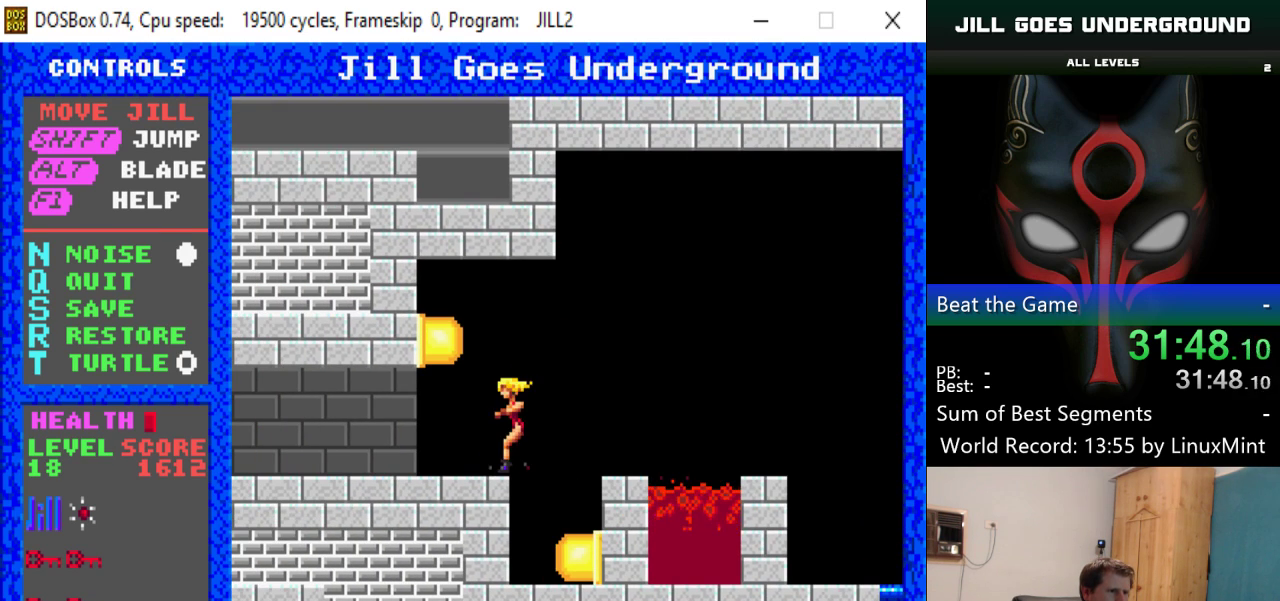
{"keys": ["left"], "events": [[50, "shift", "down"], [200, "shift", "up"]]}
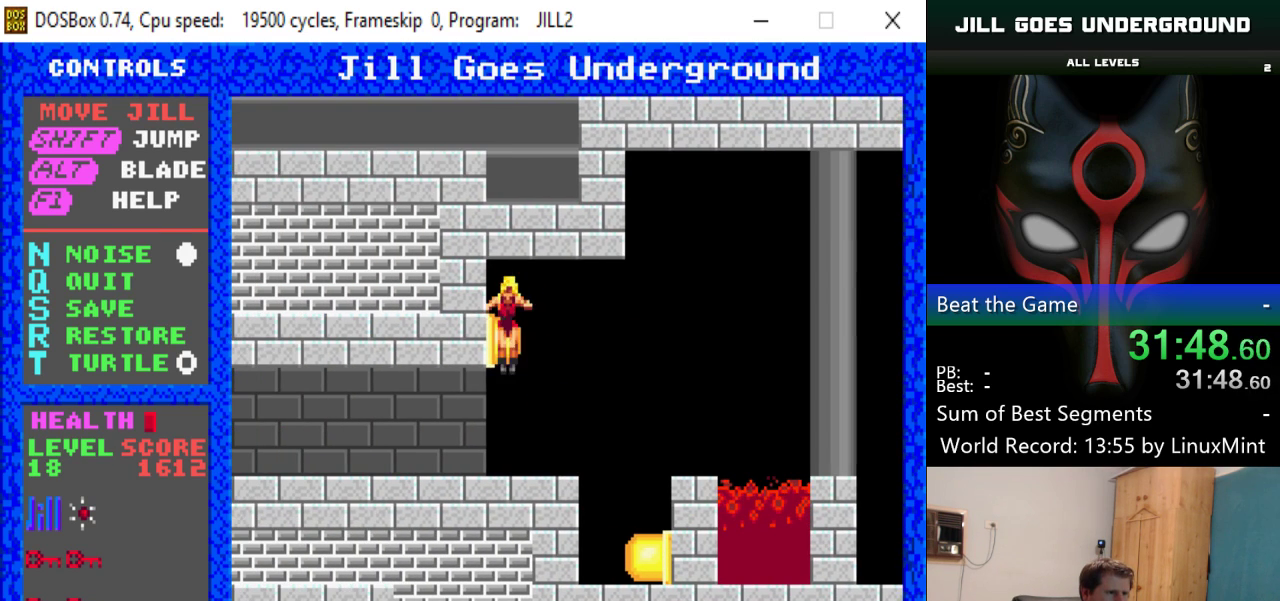
{"keys": ["left"], "events": []}
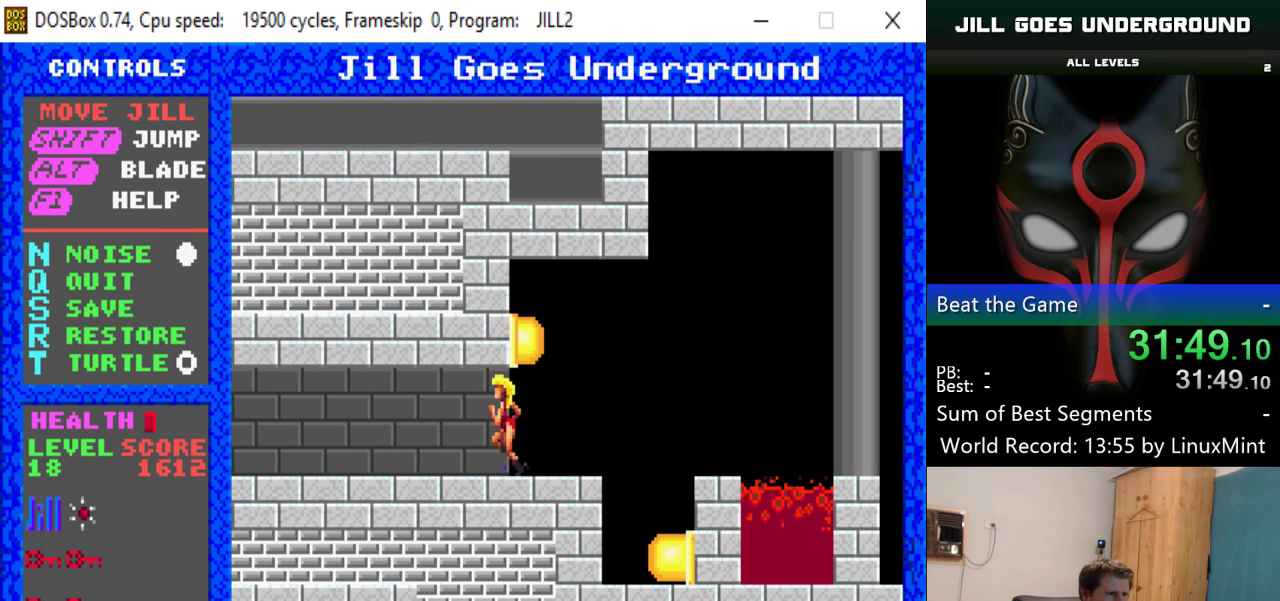
{"keys": ["left"], "events": []}
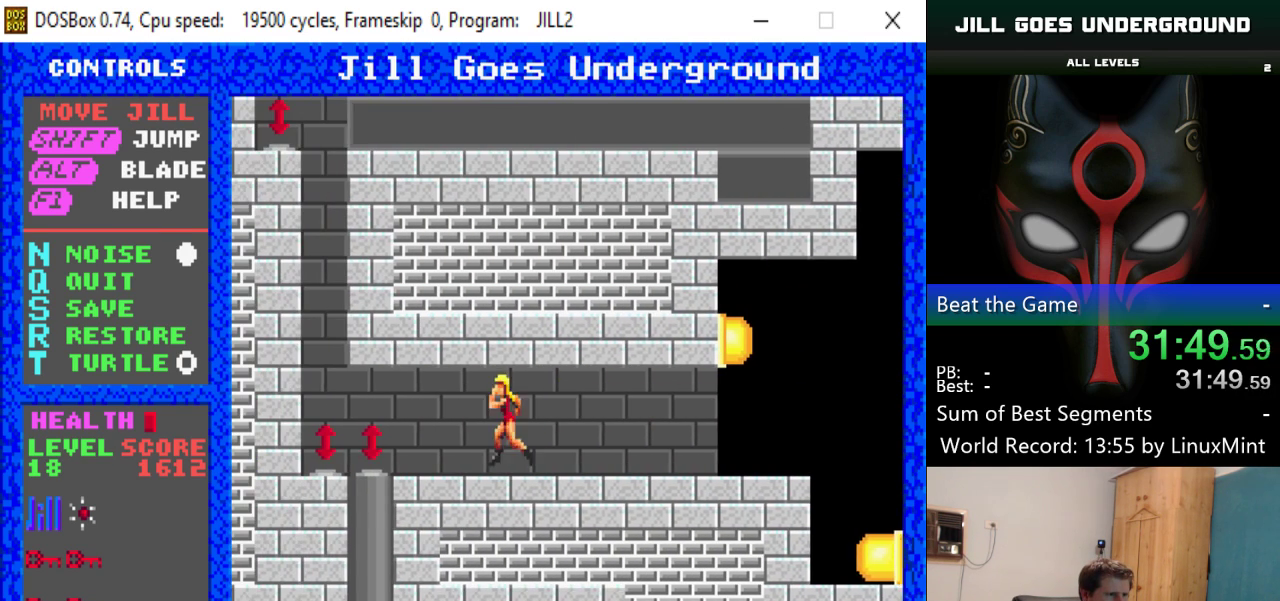
{"keys": ["down"], "events": [[333, "down", "down"], [333, "left", "up"]]}
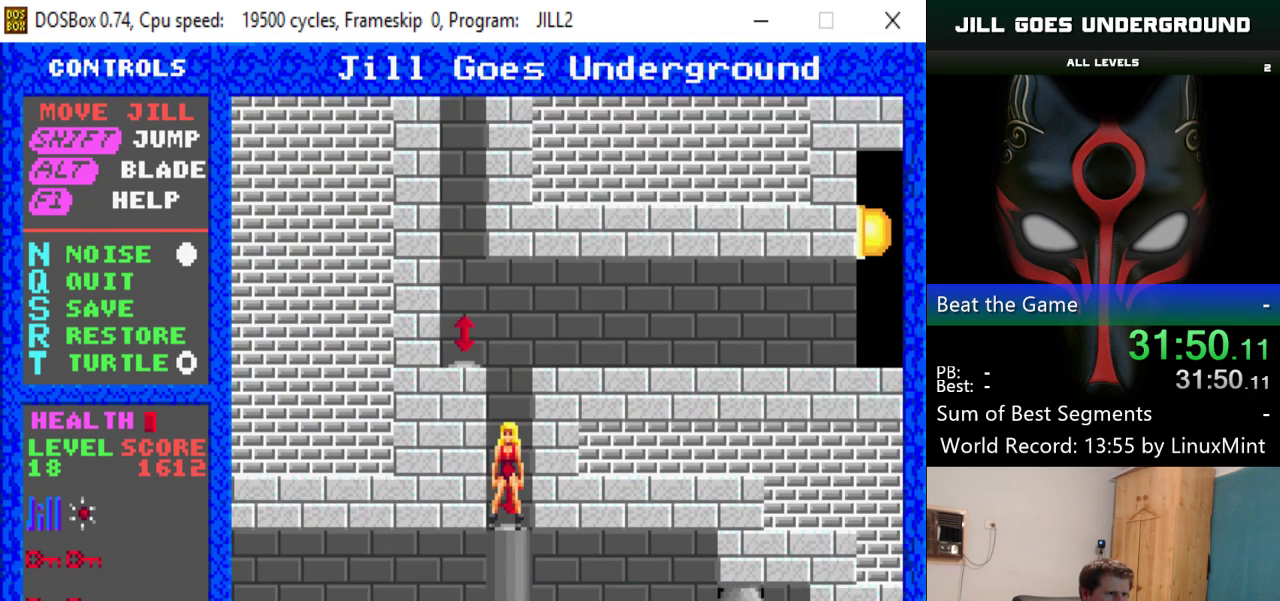
{"keys": ["right"], "events": [[501, "down", "up"], [501, "right", "down"]]}
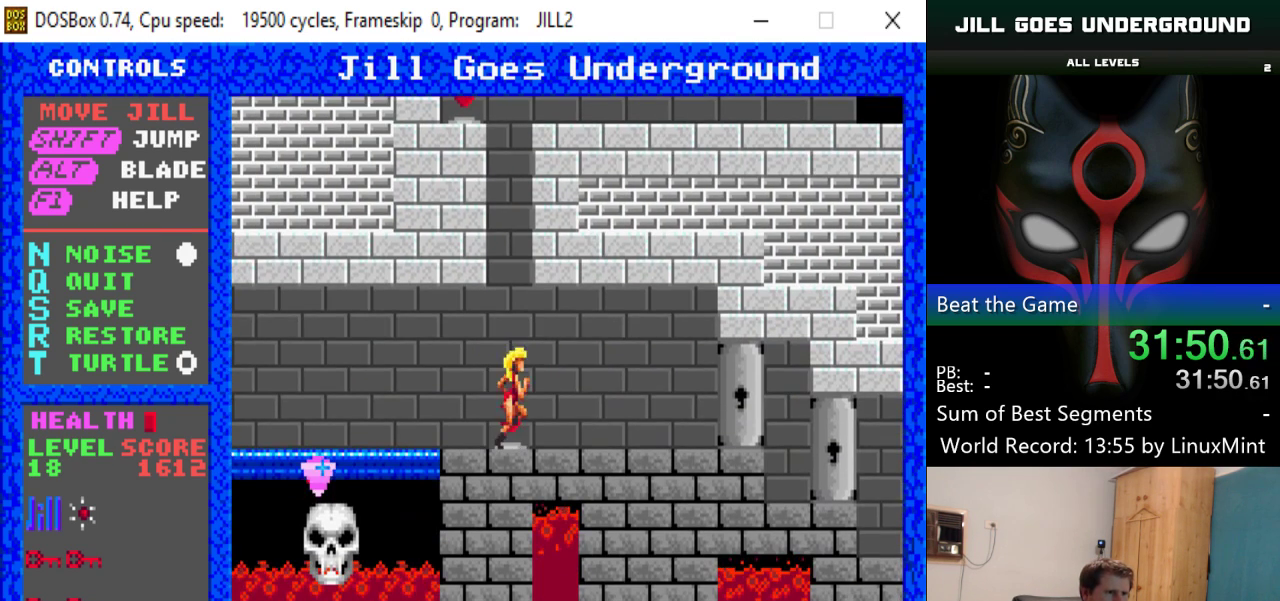
{"keys": [], "events": [[233, "left", "down"], [233, "right", "up"], [417, "left", "up"]]}
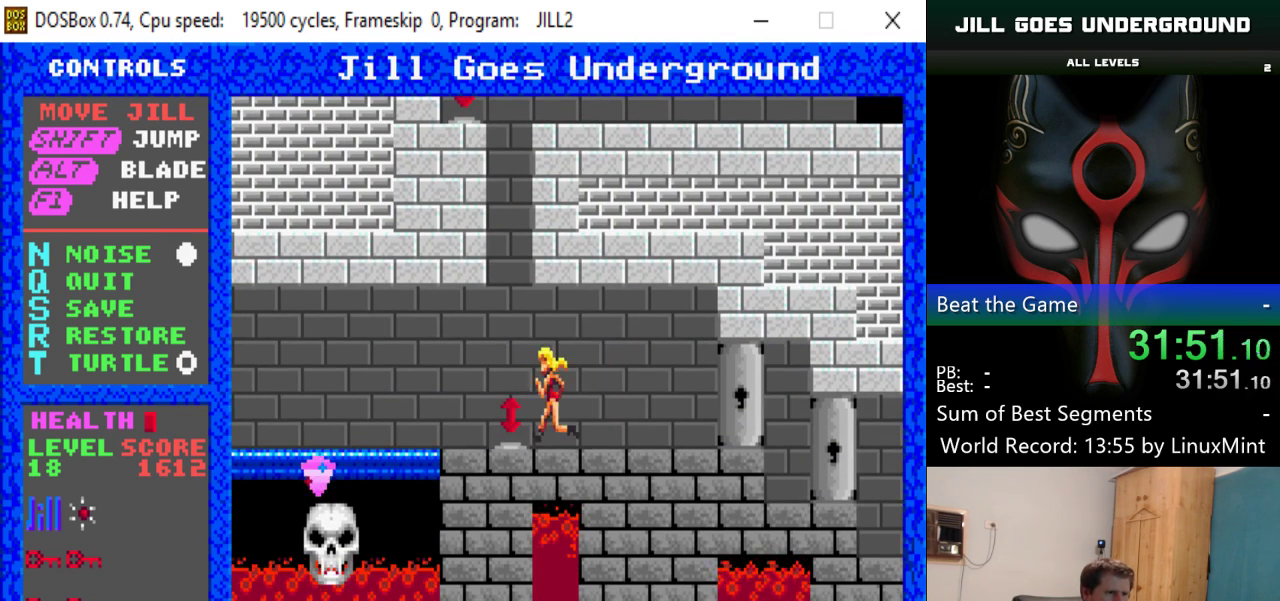
{"keys": ["right"], "events": [[17, "right", "down"]]}
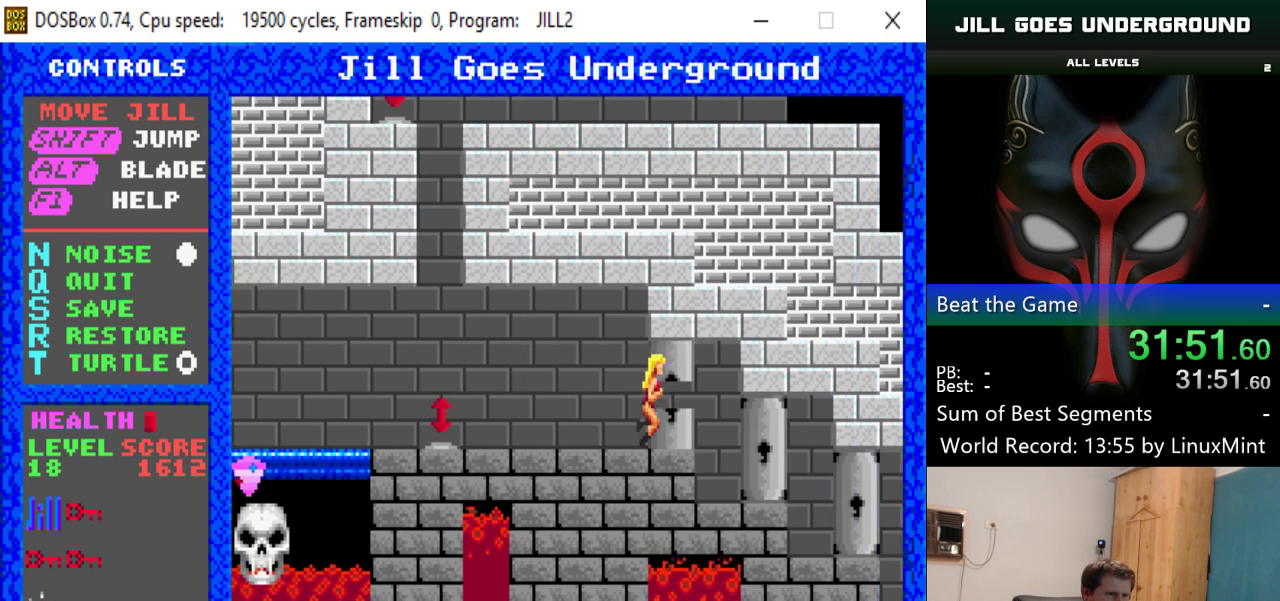
{"keys": ["right"], "events": []}
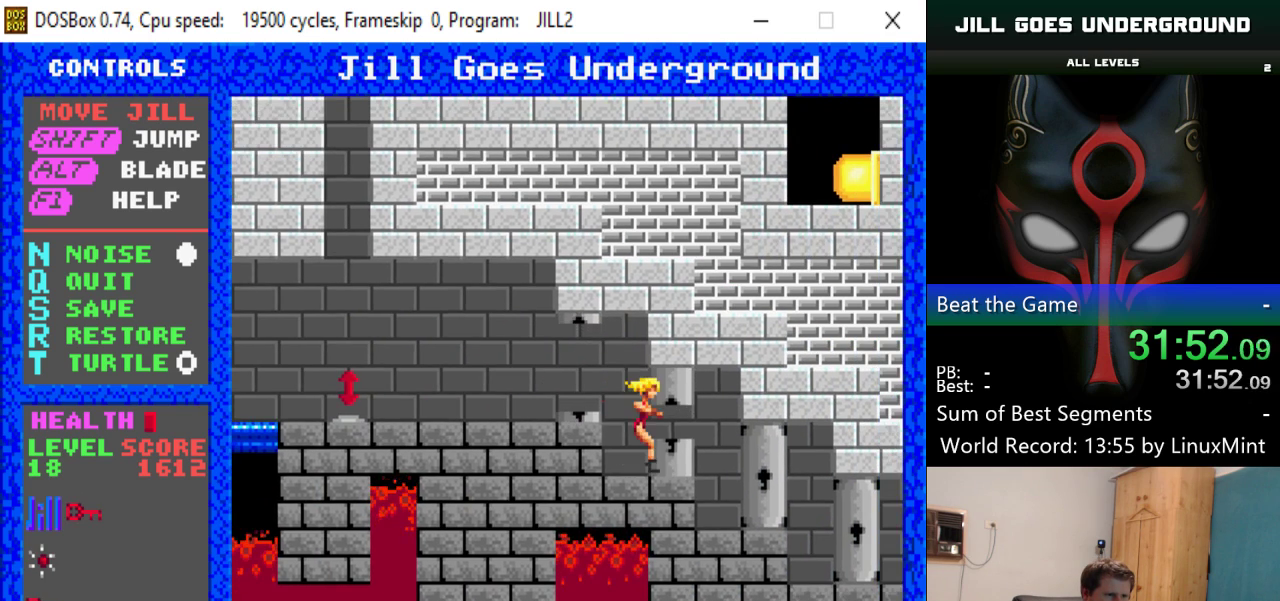
{"keys": ["right"], "events": []}
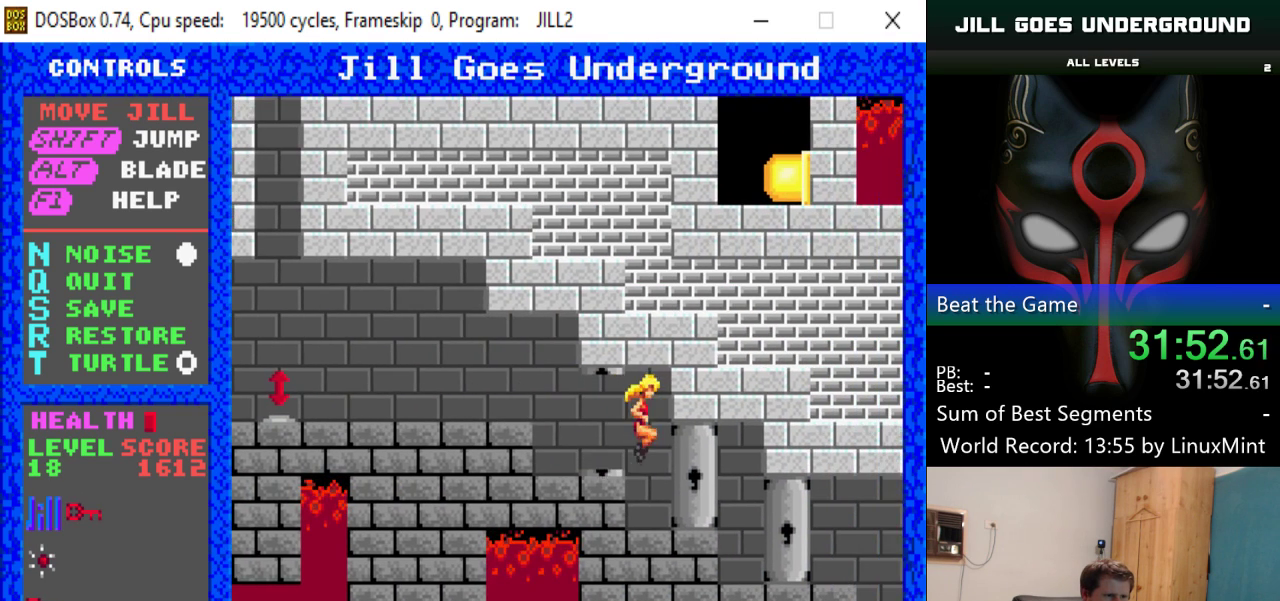
{"keys": ["right"], "events": []}
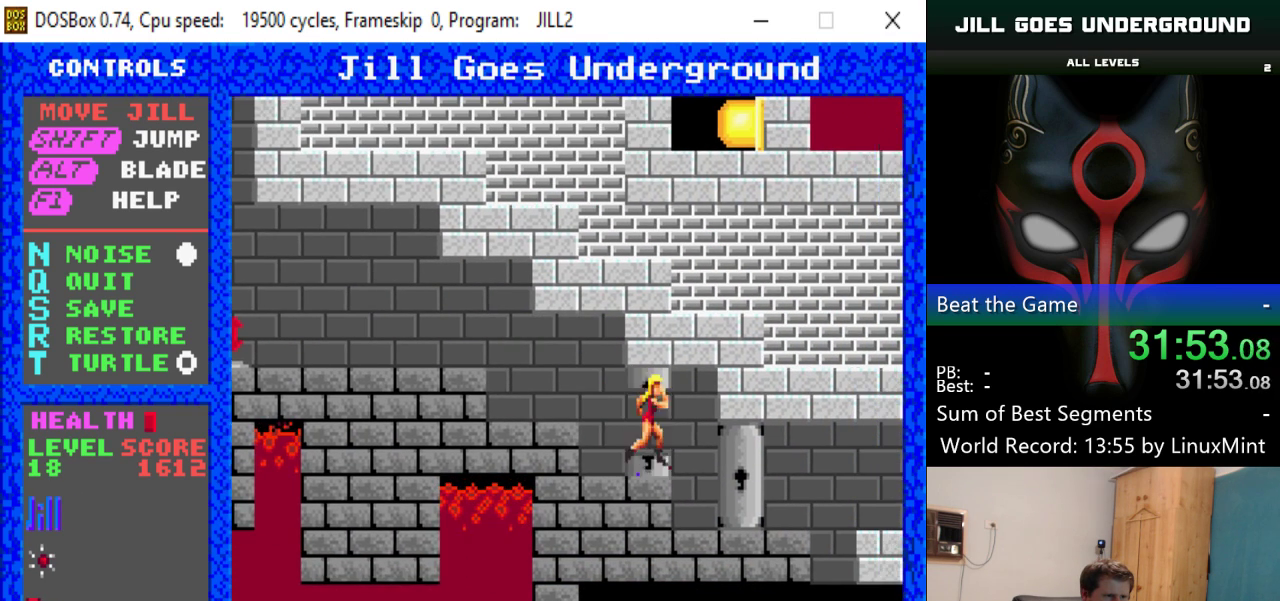
{"keys": ["right"], "events": []}
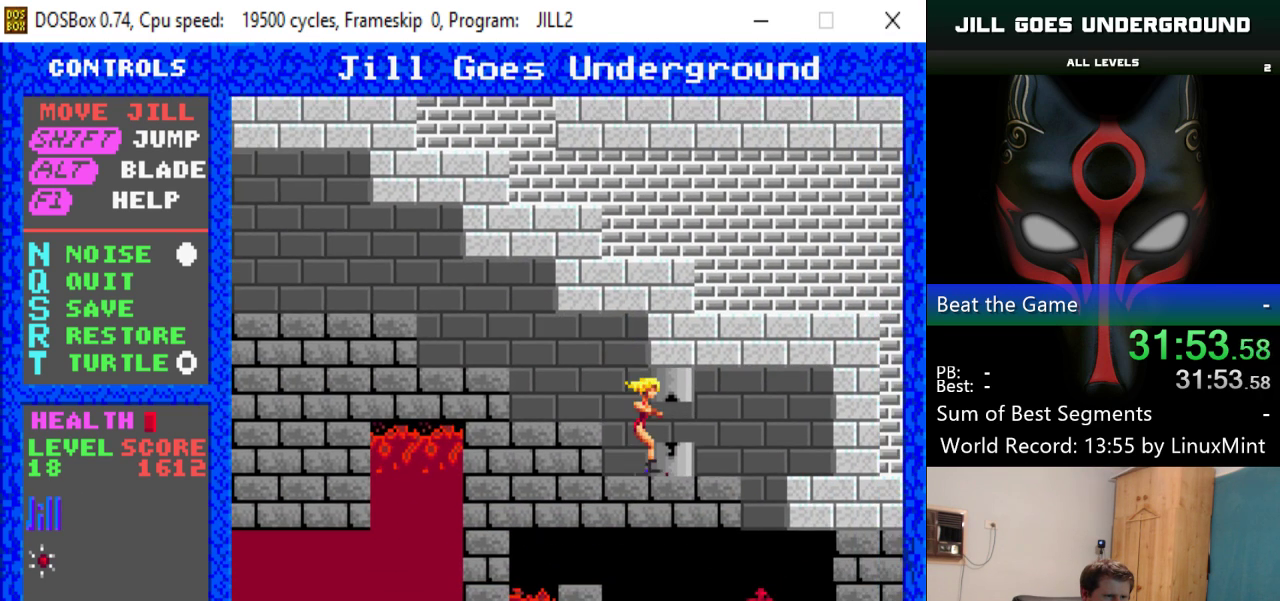
{"keys": ["right"], "events": []}
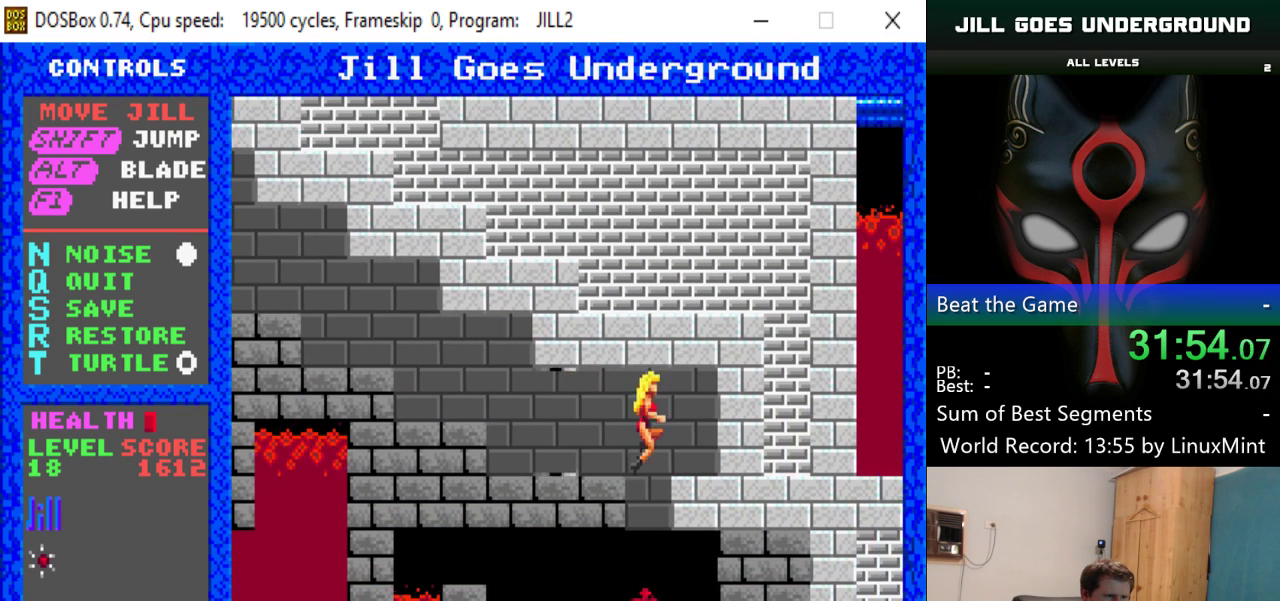
{"keys": ["left", "shift"], "events": [[67, "right", "up"], [501, "left", "down"], [501, "shift", "down"]]}
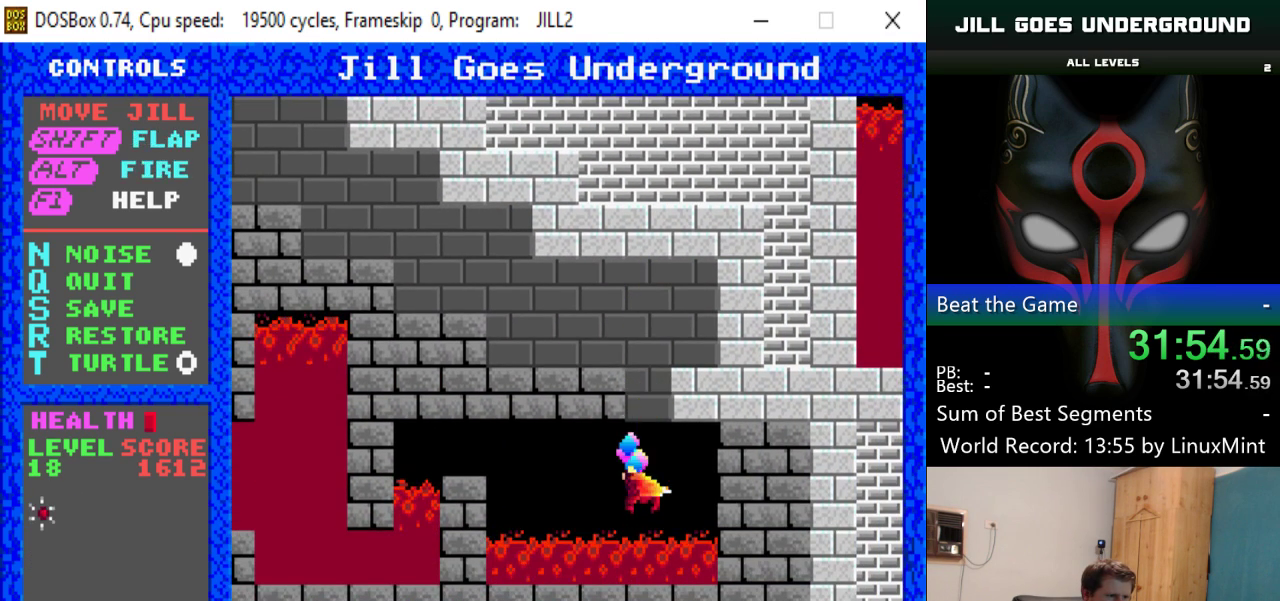
{"keys": ["left"], "events": [[50, "left", "up"], [183, "shift", "up"], [417, "left", "down"]]}
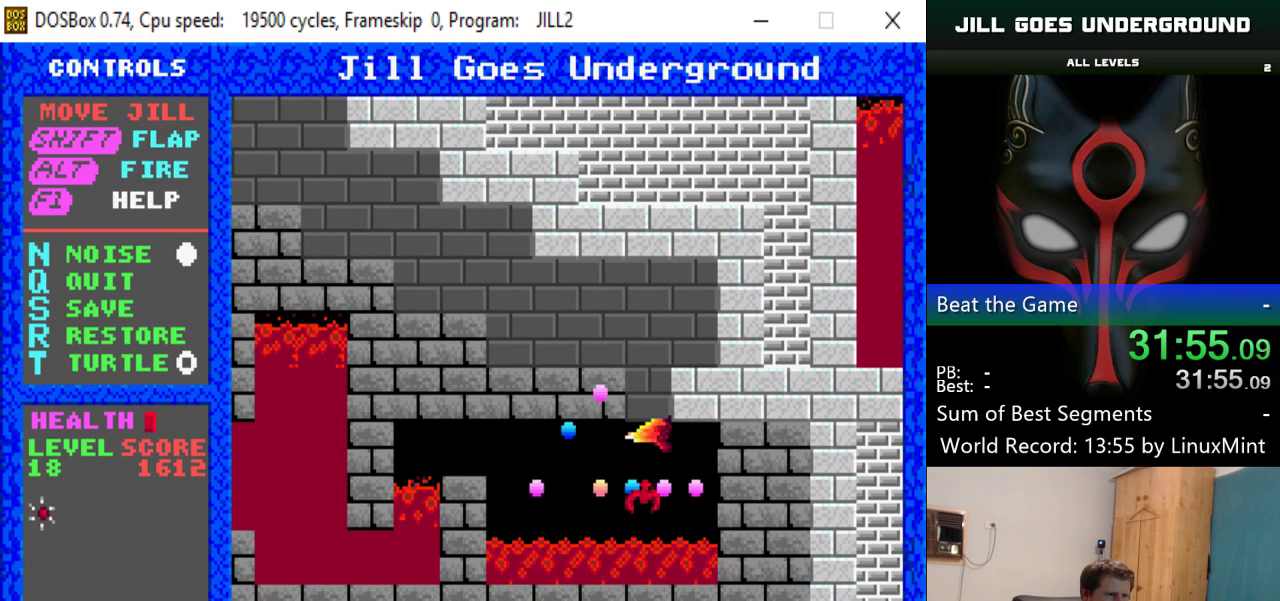
{"keys": ["left", "shift"], "events": [[484, "shift", "down"]]}
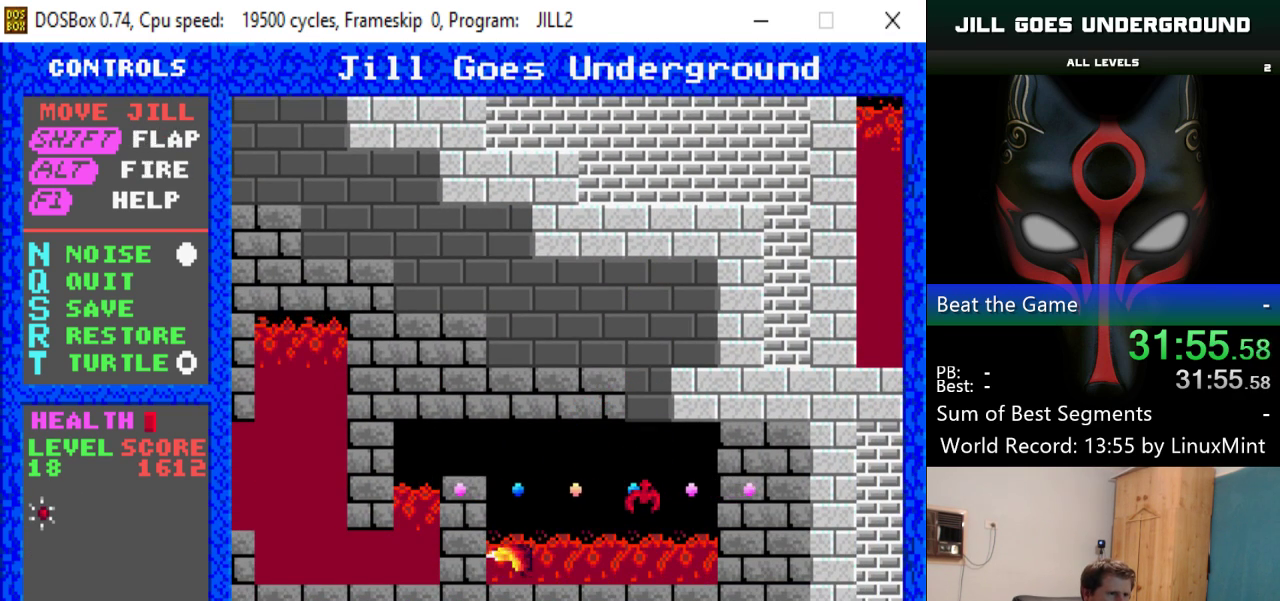
{"keys": ["left"], "events": [[167, "shift", "up"], [217, "shift", "down"], [400, "shift", "up"]]}
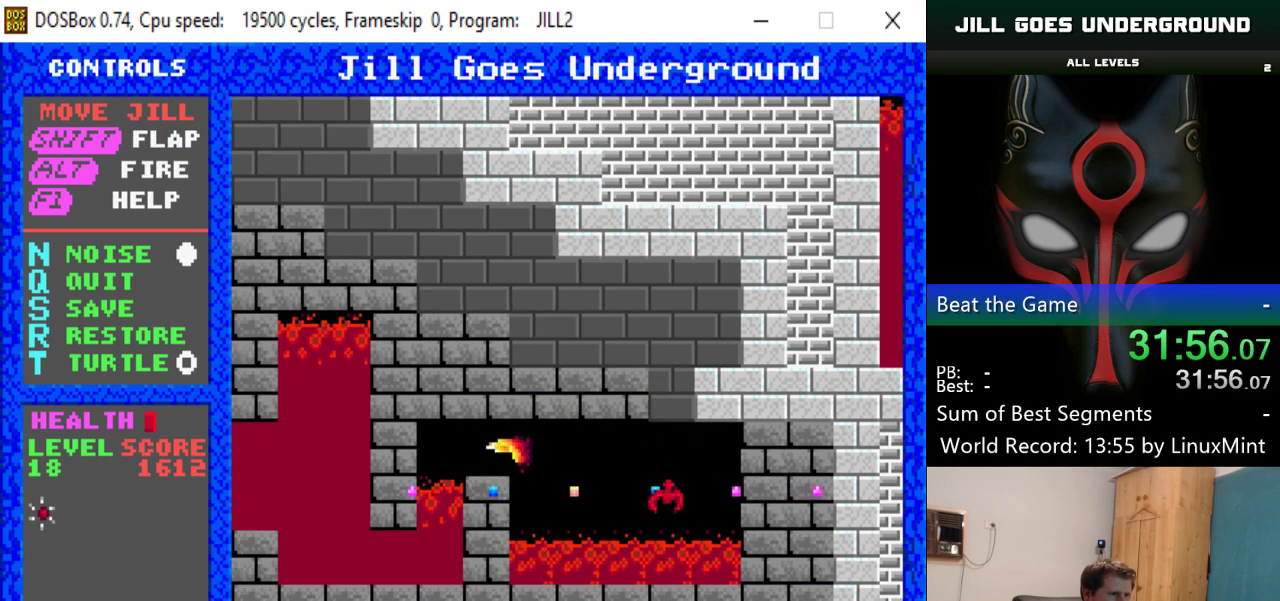
{"keys": ["left"], "events": []}
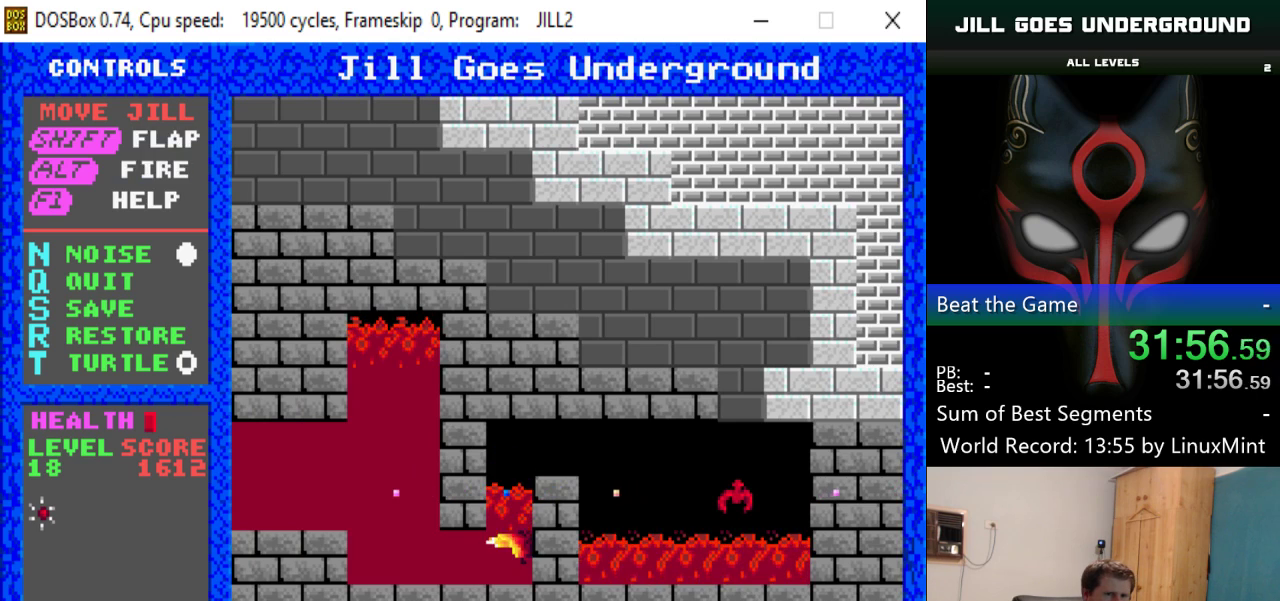
{"keys": ["left", "shift"], "events": [[284, "shift", "down"], [384, "shift", "up"], [484, "shift", "down"]]}
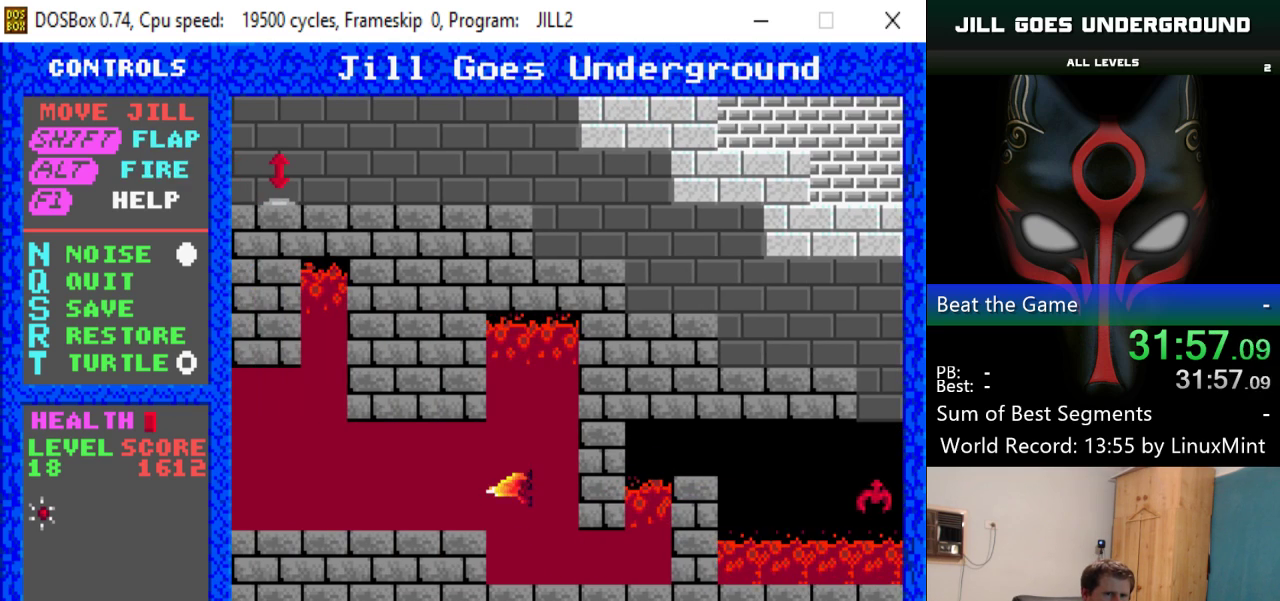
{"keys": ["left"], "events": [[67, "shift", "up"]]}
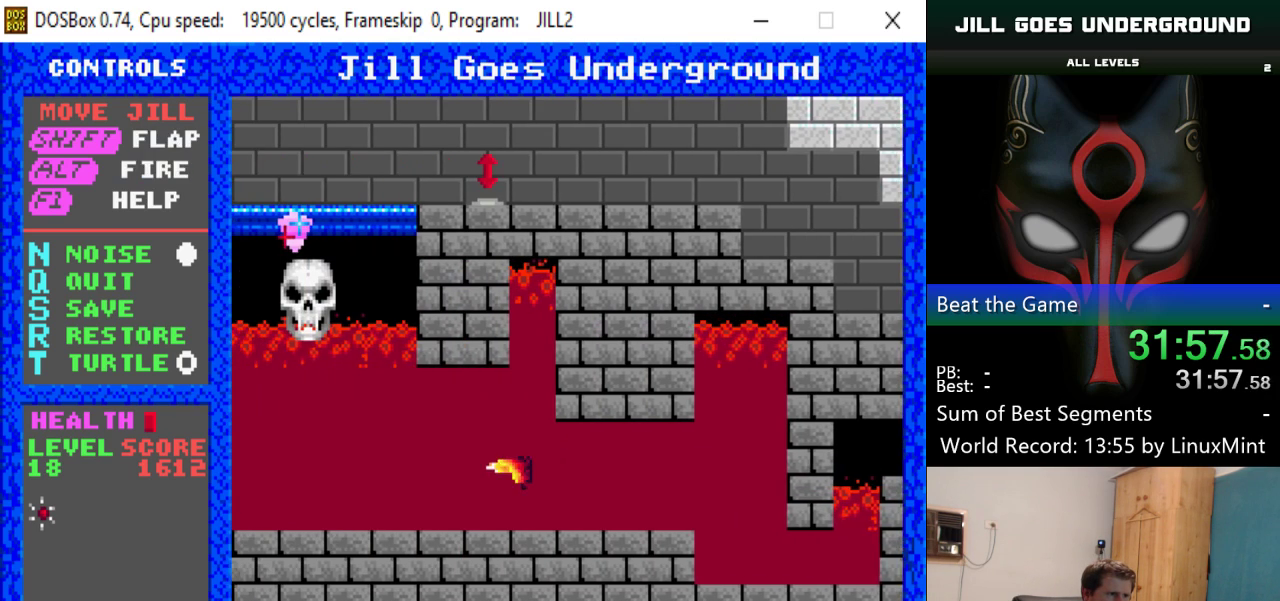
{"keys": ["left", "shift"], "events": [[133, "shift", "down"], [233, "shift", "up"], [367, "shift", "down"]]}
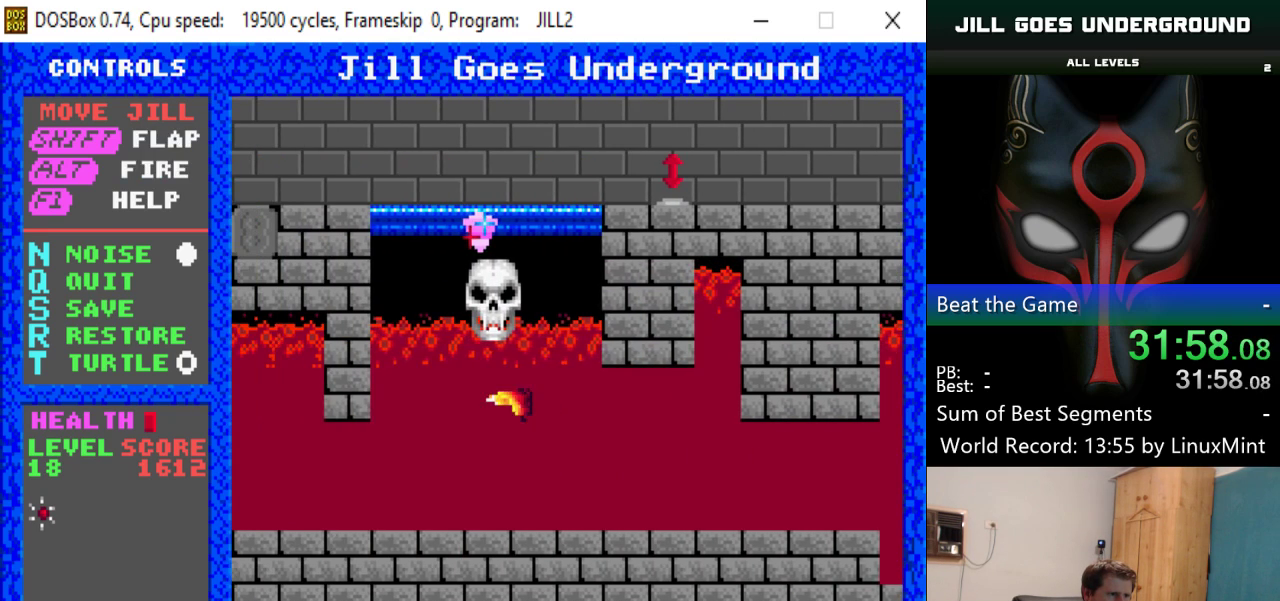
{"keys": ["right", "shift"], "events": [[17, "shift", "up"], [50, "left", "up"], [50, "shift", "down"], [201, "shift", "up"], [251, "shift", "down"], [384, "right", "down"], [384, "shift", "up"], [434, "shift", "down"]]}
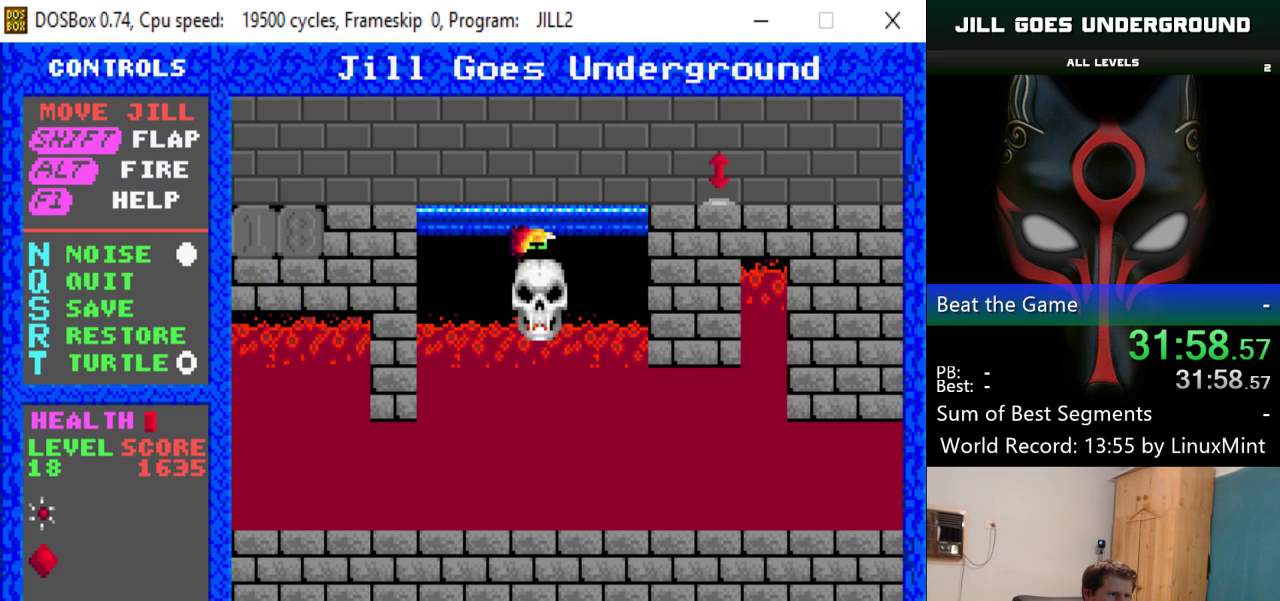
{"keys": ["right"], "events": [[33, "right", "up"], [83, "shift", "up"], [117, "shift", "down"], [267, "left", "down"], [267, "shift", "up"], [300, "left", "up"], [350, "shift", "down"], [450, "right", "down"], [500, "shift", "up"]]}
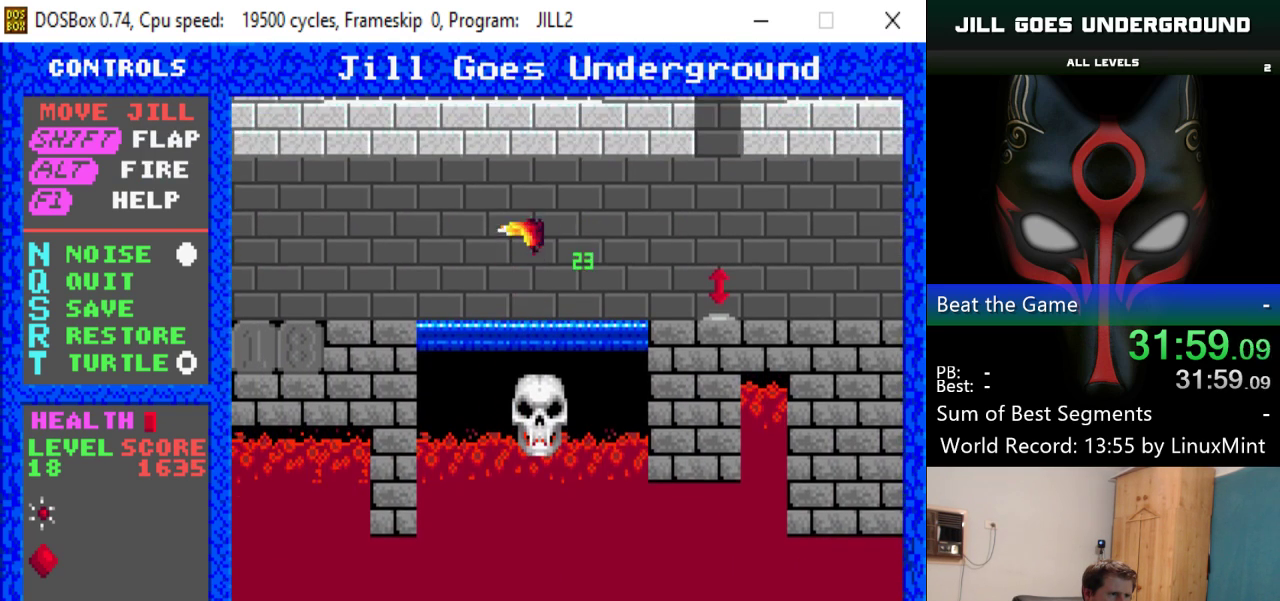
{"keys": ["shift"], "events": [[50, "shift", "down"], [184, "shift", "up"], [284, "shift", "down"], [418, "shift", "up"], [468, "right", "up"], [468, "shift", "down"]]}
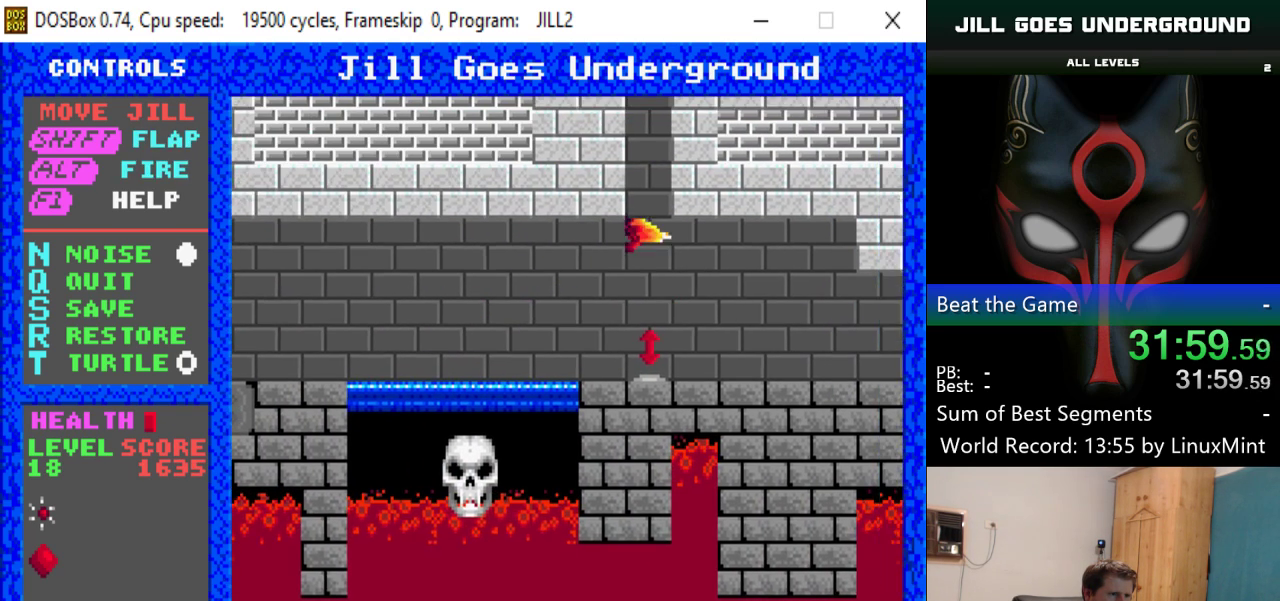
{"keys": ["shift"], "events": [[50, "left", "down"], [150, "left", "up"], [150, "shift", "up"], [200, "shift", "down"], [334, "shift", "up"], [434, "shift", "down"]]}